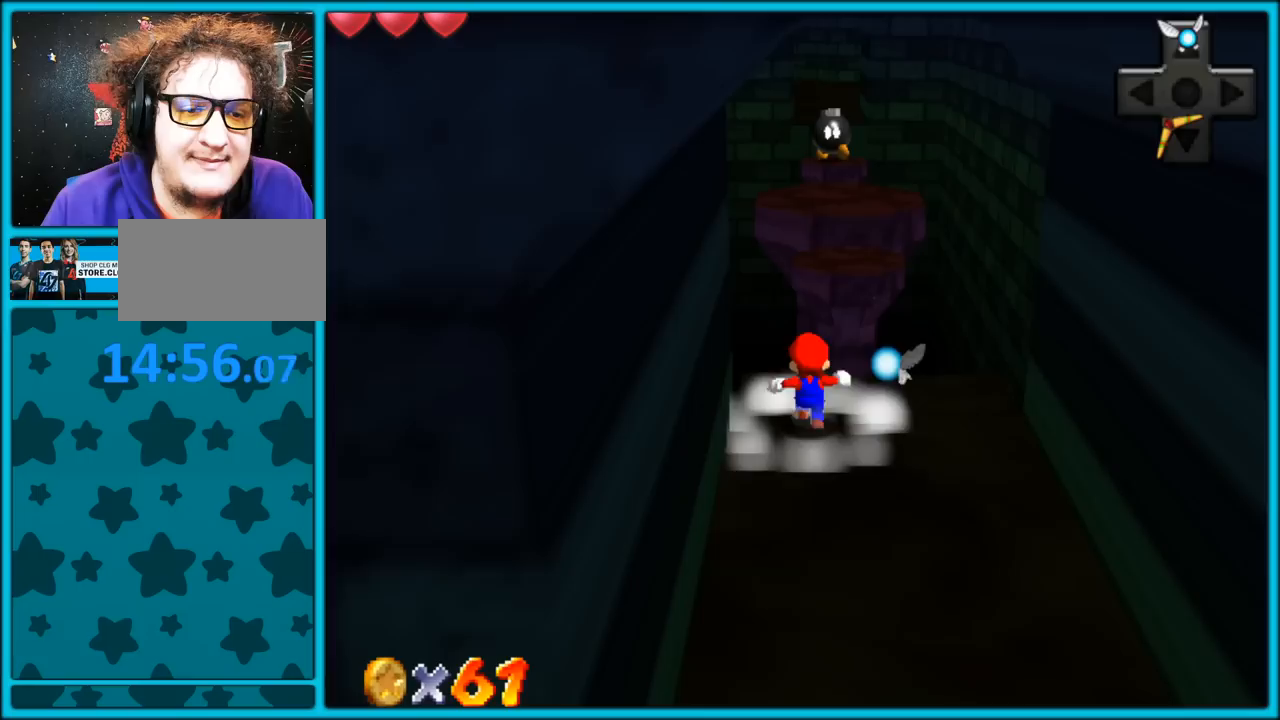
Gameplay with a controller (Nintendo layout); each line is a JSON object with the inputs held at the frame after it. "button_events" lists button changes between this image and that frame as [ms after this image, input, new state], when the widget could be followed in between (sticks are given only as held states). Not read: L1 L3 R3.
{"buttons": ["A", "Z"], "left_stick": "up", "button_events": [[100, "Z", "down"], [183, "A", "down"]]}
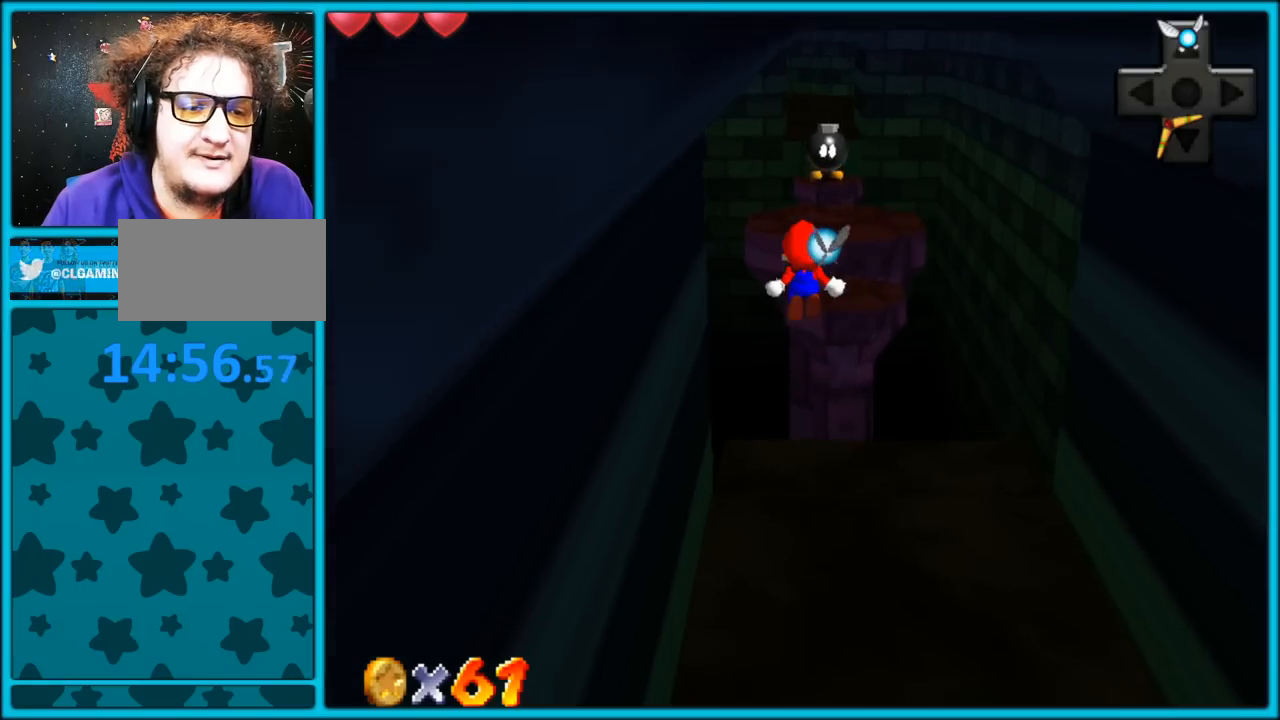
{"buttons": ["A", "Z"], "left_stick": "up-right", "button_events": [[317, "A", "up"], [433, "A", "down"]]}
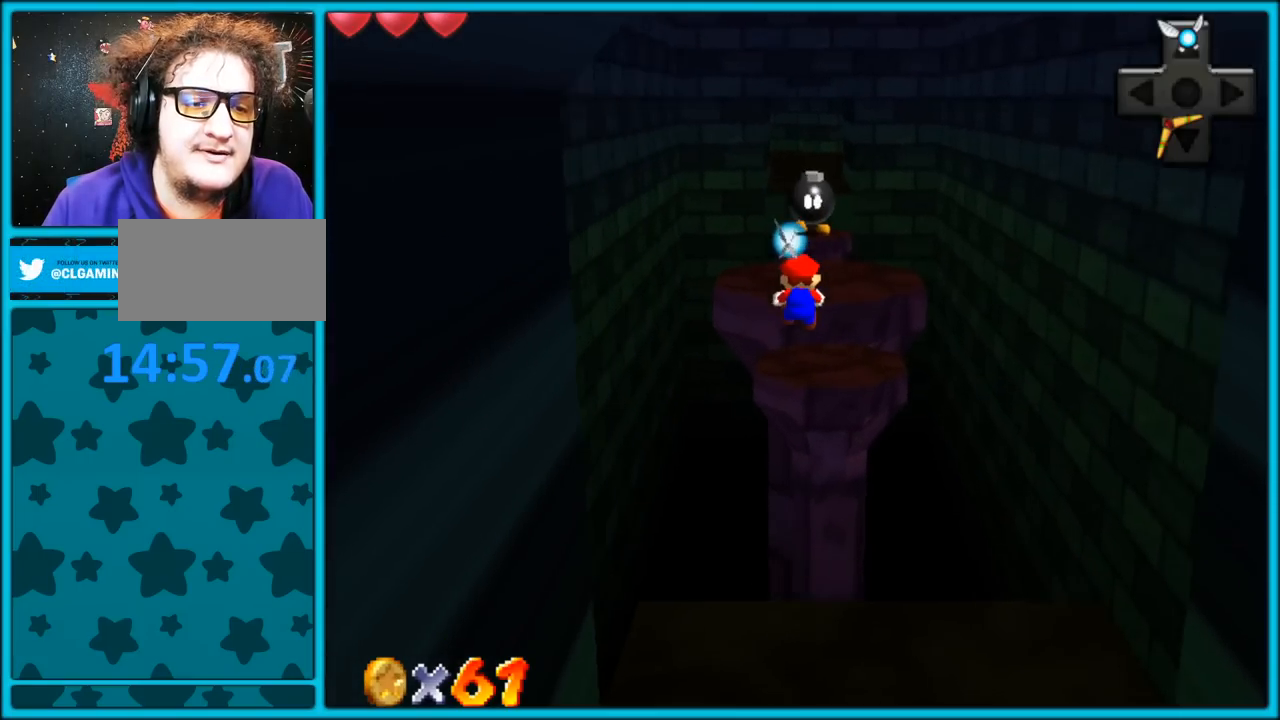
{"buttons": ["A", "Z"], "left_stick": "down-right", "button_events": [[50, "A", "up"], [283, "A", "down"], [400, "A", "up"], [467, "A", "down"]]}
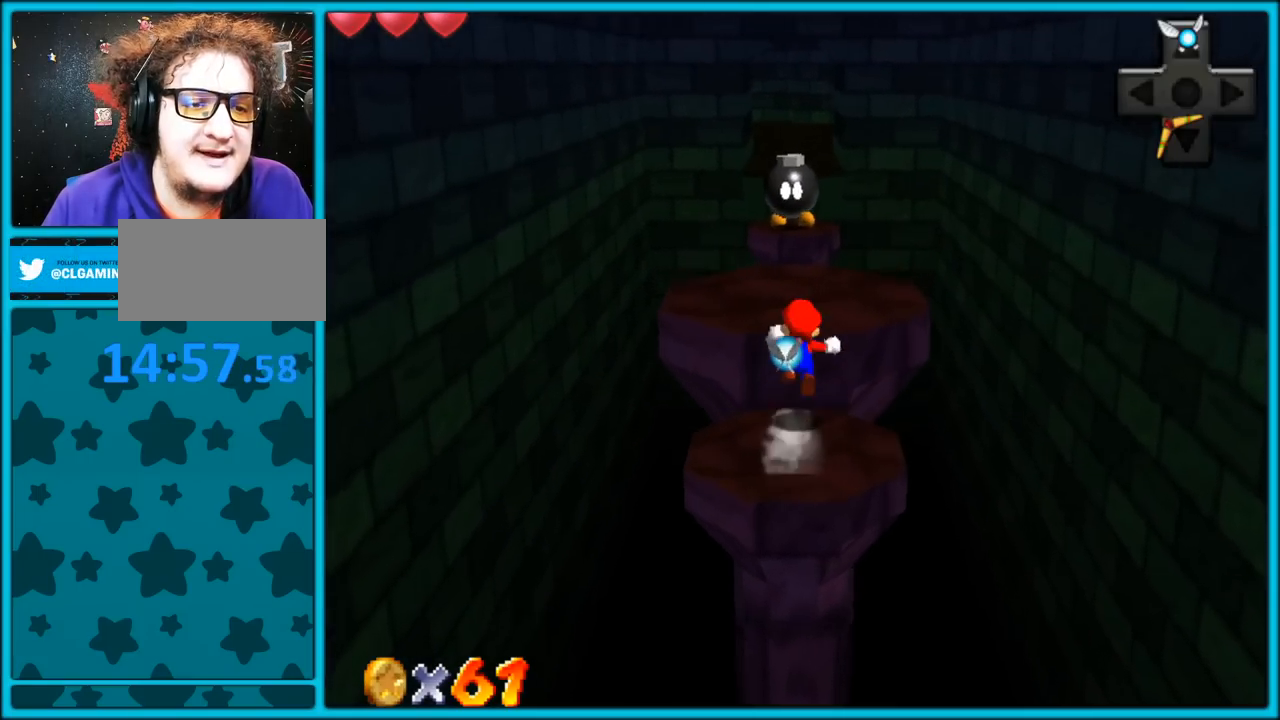
{"buttons": ["Z"], "left_stick": "down-right", "button_events": [[83, "A", "up"]]}
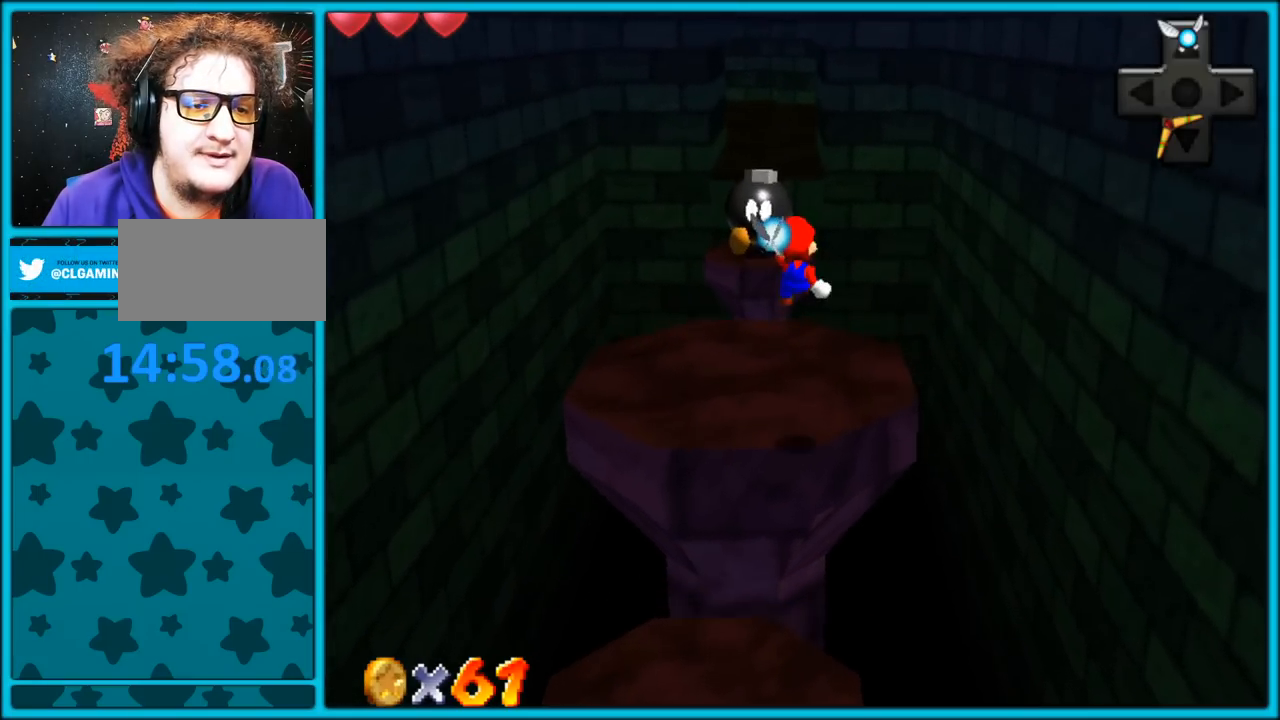
{"buttons": [], "left_stick": "right", "button_events": [[67, "Z", "up"], [83, "C_RIGHT", "down"], [217, "C_RIGHT", "up"]]}
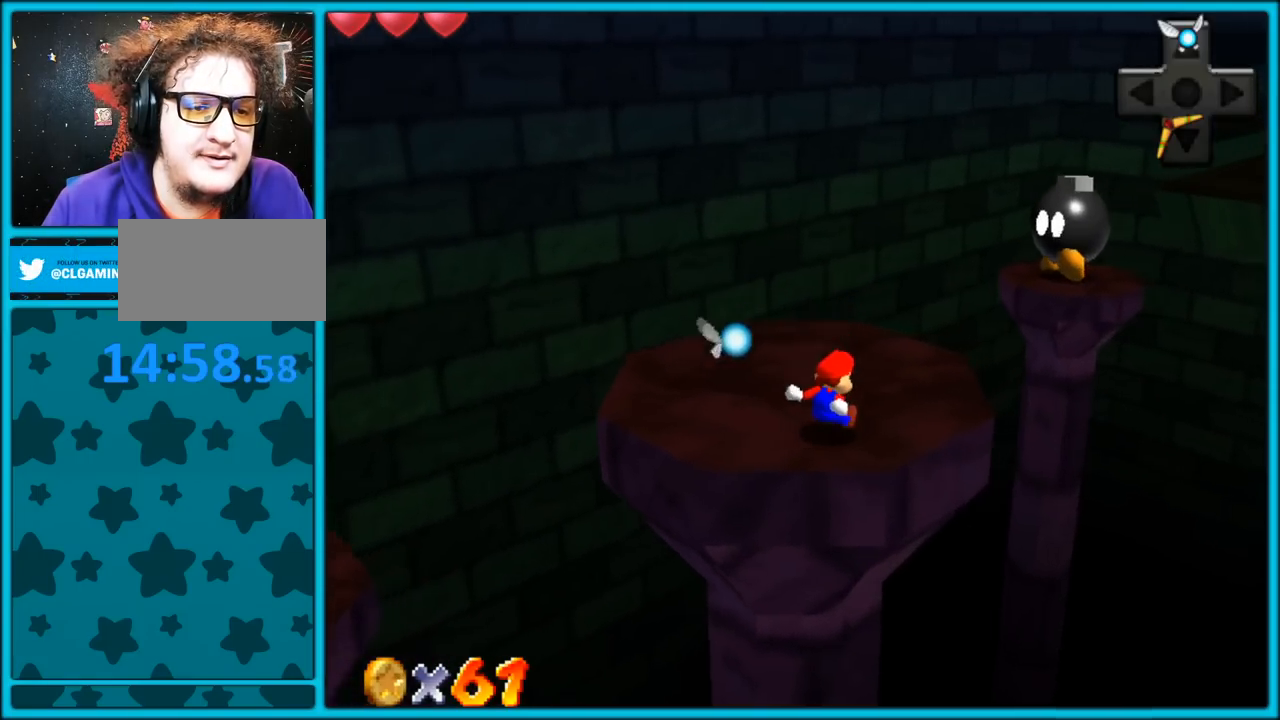
{"buttons": [], "left_stick": "up", "button_events": []}
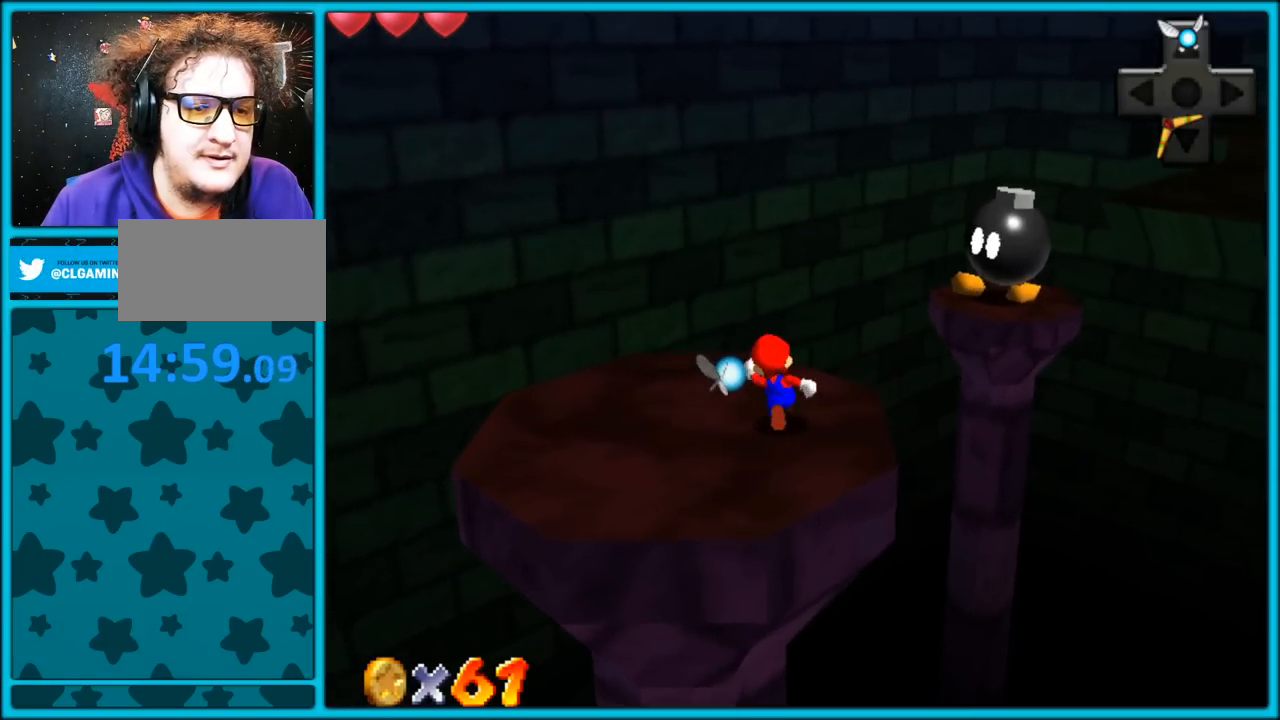
{"buttons": [], "left_stick": "right", "button_events": [[233, "Z", "down"], [300, "A", "down"], [400, "A", "up"], [433, "Z", "up"]]}
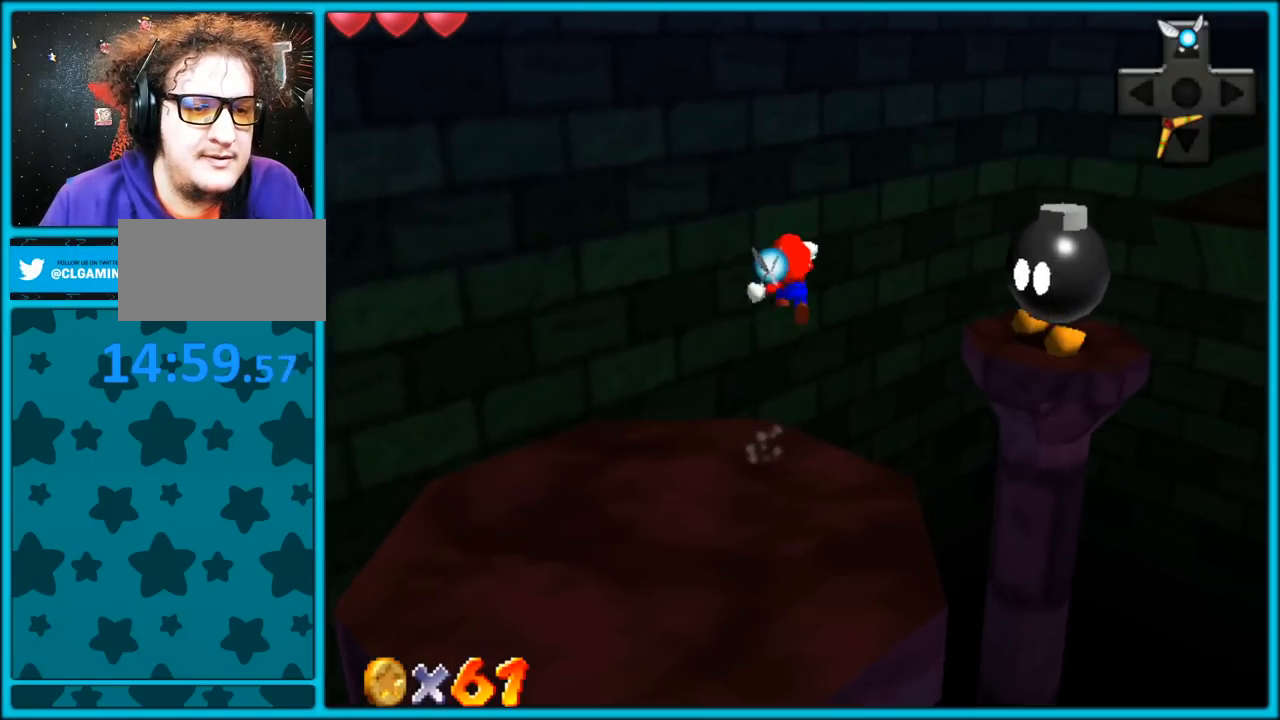
{"buttons": [], "left_stick": "left", "button_events": [[17, "C_LEFT", "down"], [200, "C_LEFT", "up"]]}
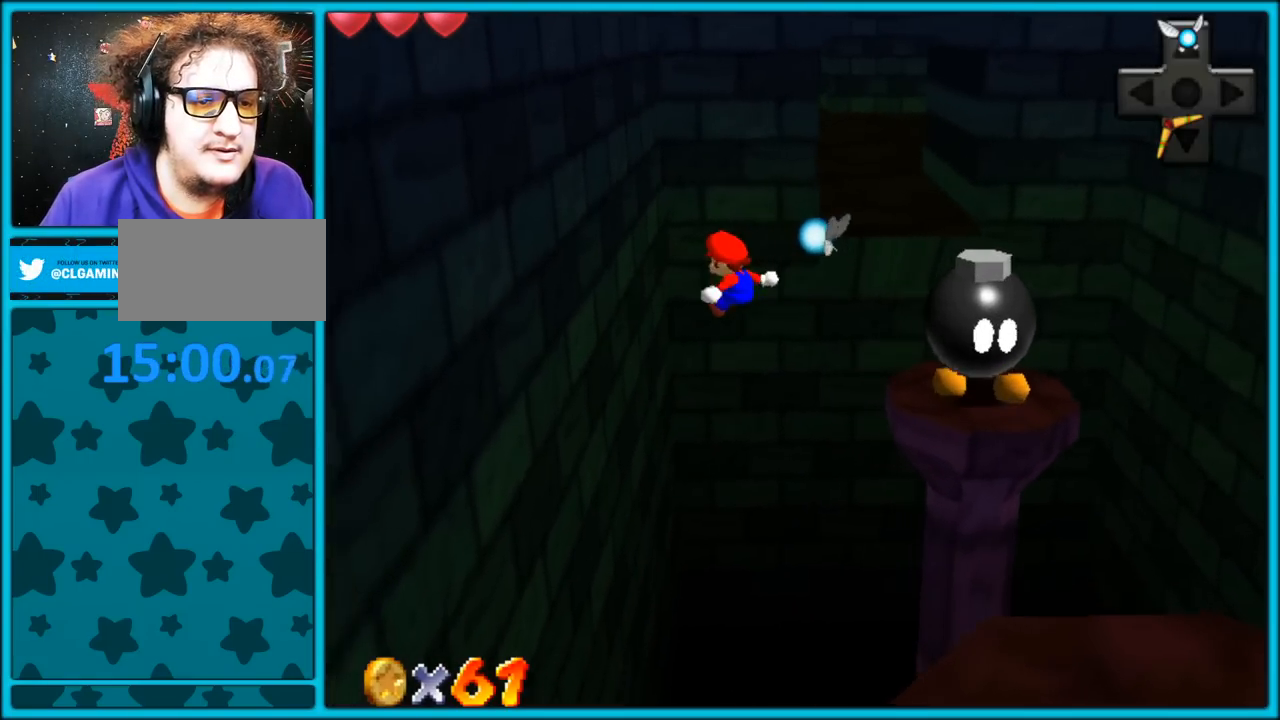
{"buttons": ["A"], "left_stick": "up", "button_events": [[283, "A", "down"]]}
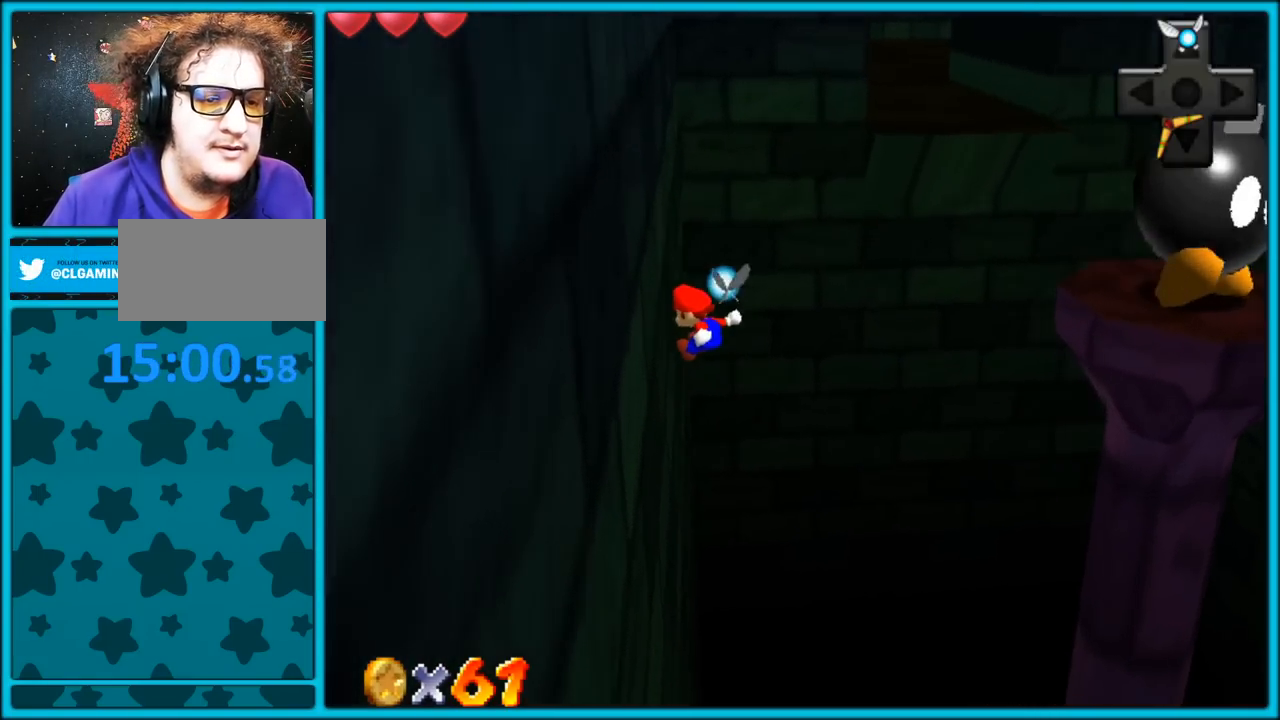
{"buttons": ["A"], "left_stick": "up", "button_events": [[133, "A", "up"], [183, "A", "down"], [333, "A", "up"], [383, "A", "down"]]}
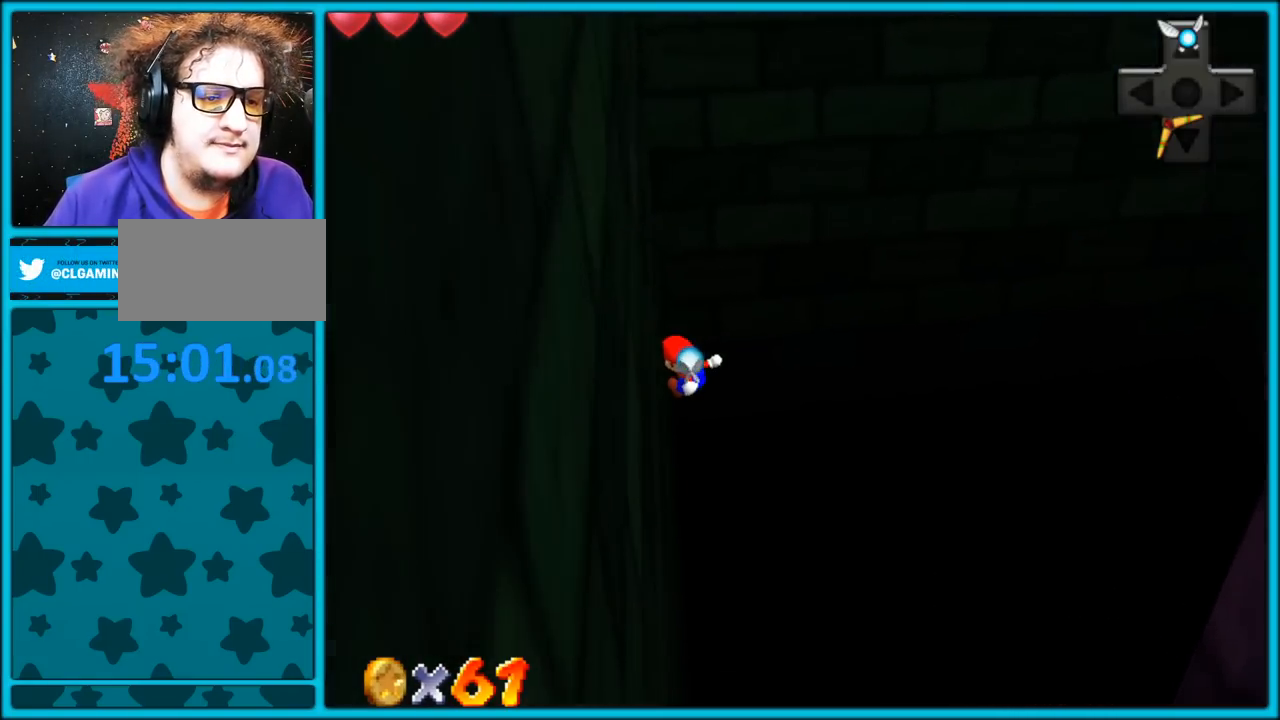
{"buttons": [], "left_stick": "up", "button_events": [[17, "A", "up"], [83, "A", "down"], [200, "A", "up"], [267, "A", "down"], [417, "A", "up"]]}
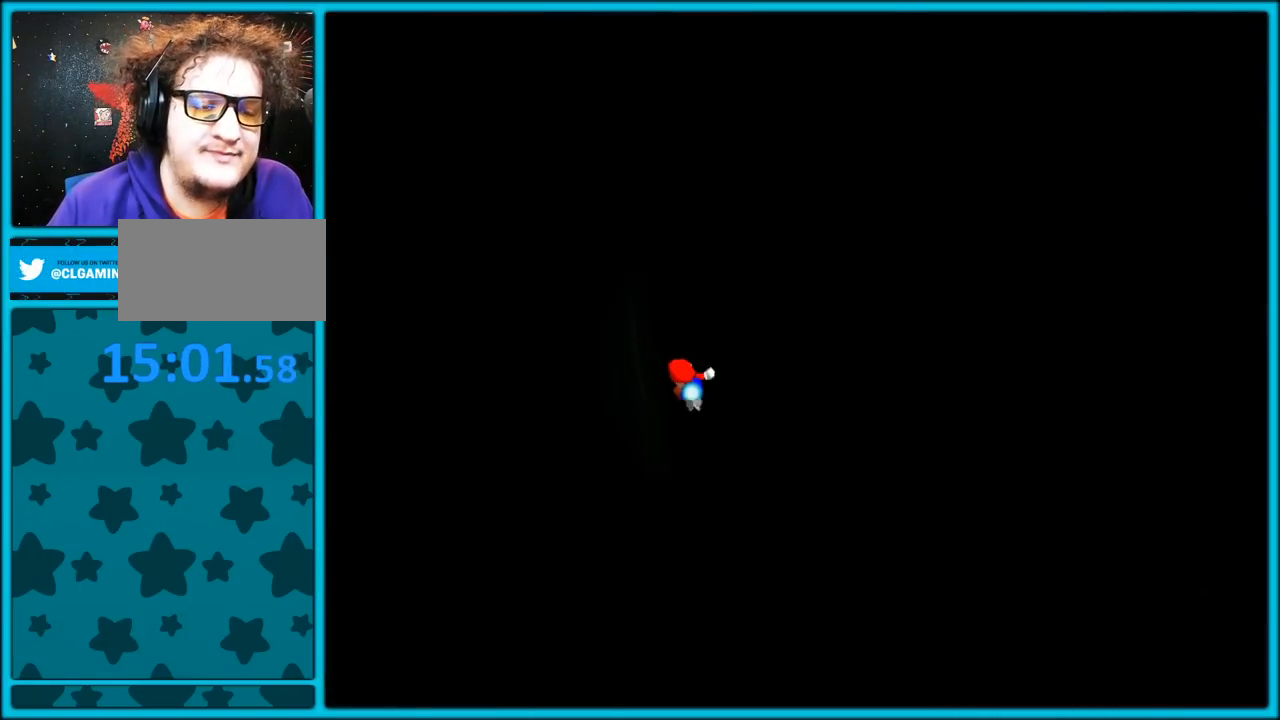
{"buttons": [], "left_stick": "center", "button_events": []}
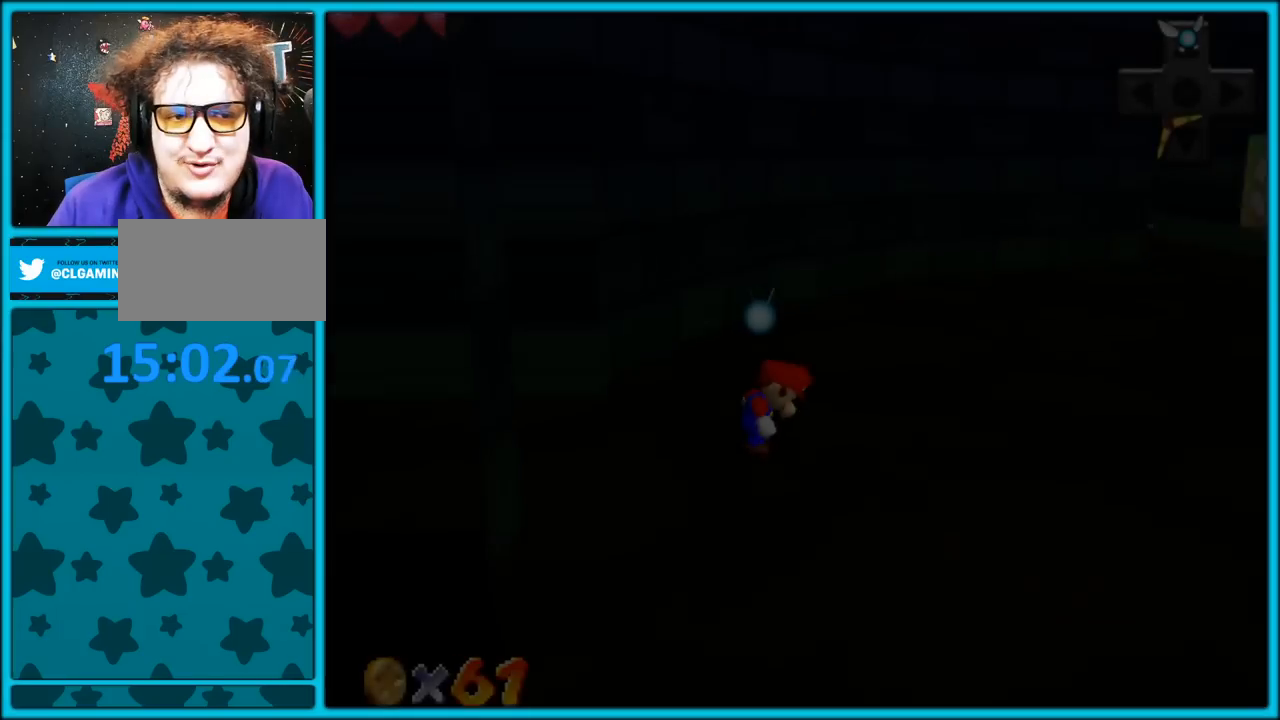
{"buttons": ["C_LEFT"], "left_stick": "right", "button_events": [[367, "C_LEFT", "down"]]}
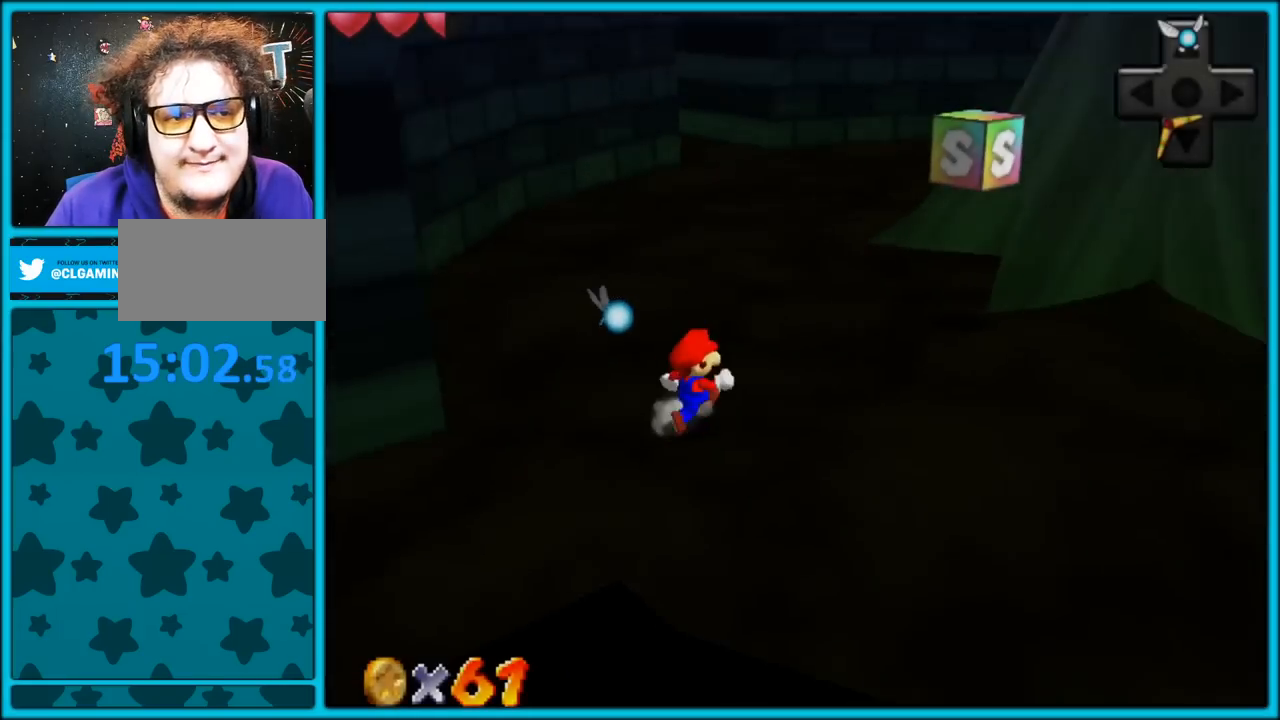
{"buttons": [], "left_stick": "right", "button_events": [[17, "C_LEFT", "up"], [150, "C_LEFT", "down"], [283, "C_LEFT", "up"]]}
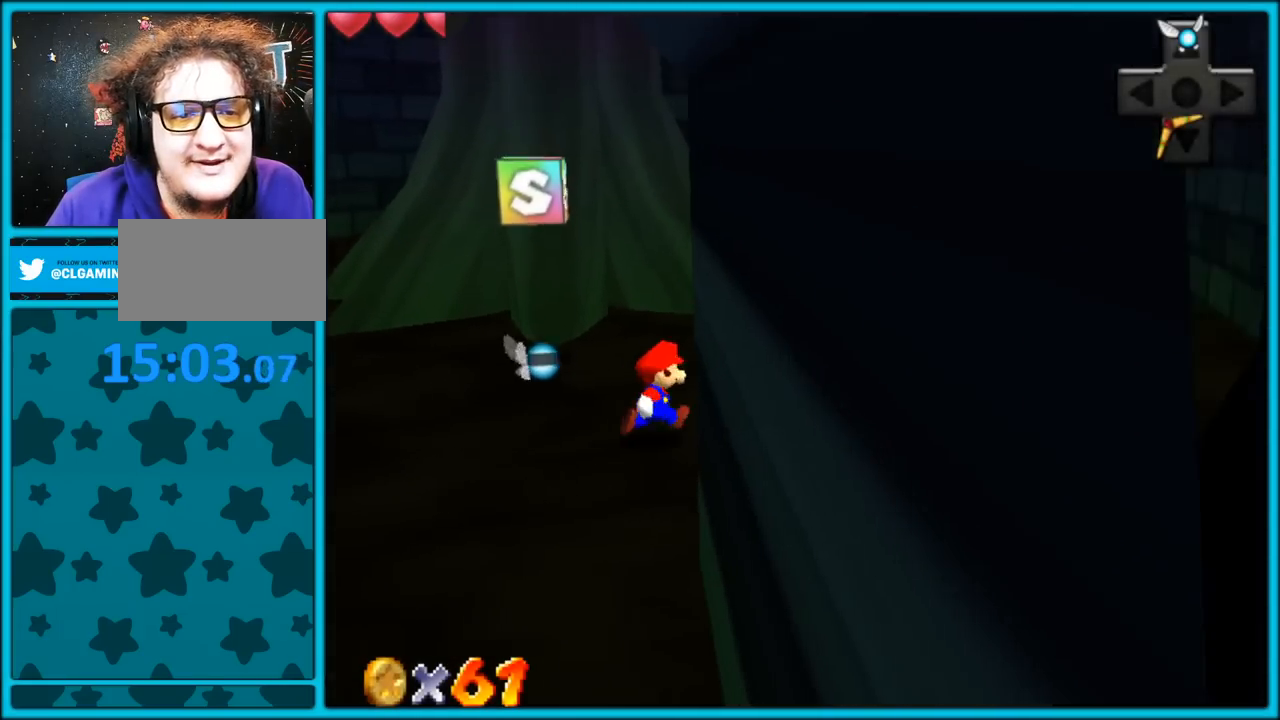
{"buttons": ["C_RIGHT"], "left_stick": "up-left", "button_events": [[50, "C_RIGHT", "down"], [183, "C_RIGHT", "up"], [383, "C_RIGHT", "down"]]}
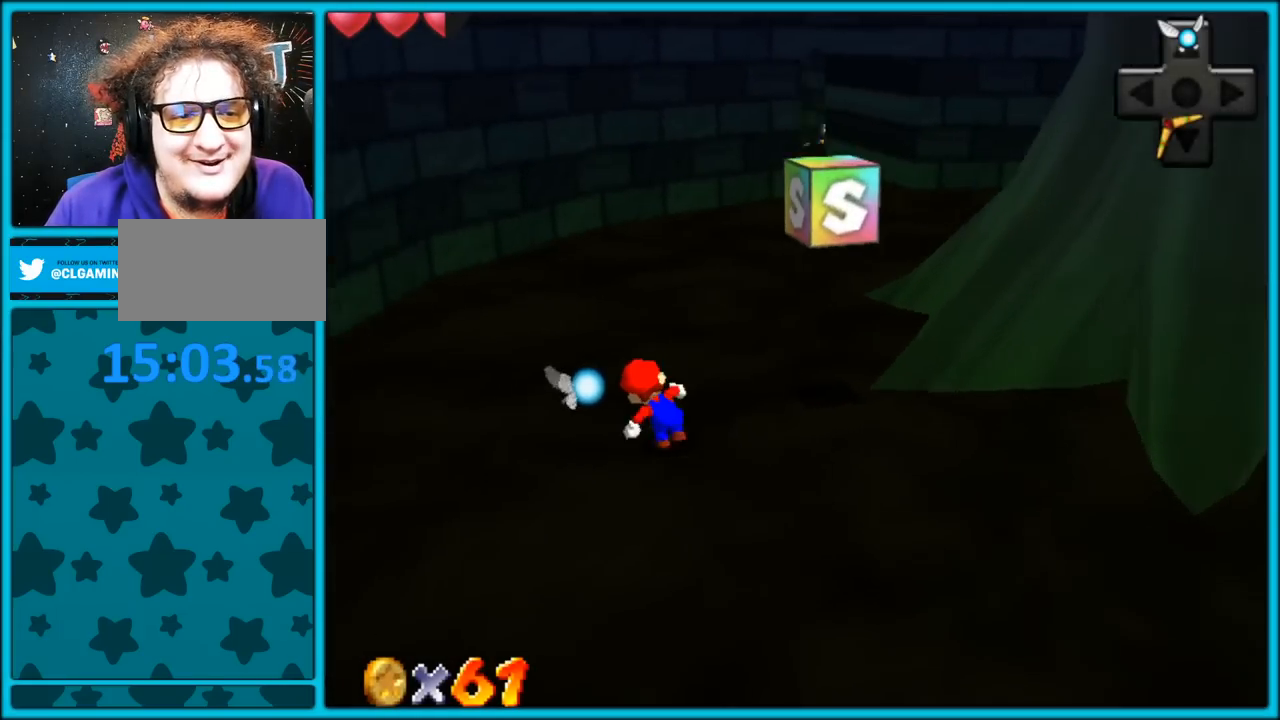
{"buttons": ["C_RIGHT"], "left_stick": "up-right", "button_events": [[50, "C_RIGHT", "up"], [367, "C_RIGHT", "down"]]}
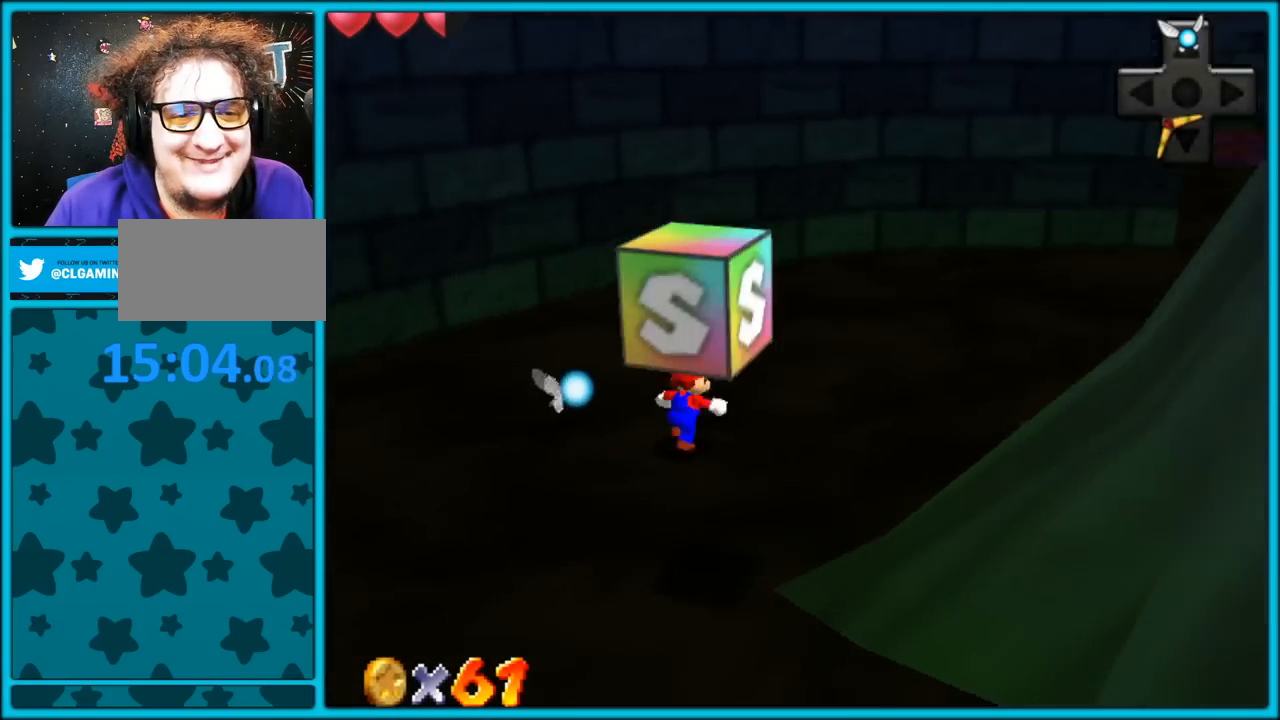
{"buttons": [], "left_stick": "up-left", "button_events": [[33, "C_RIGHT", "up"], [150, "C_RIGHT", "down"], [267, "C_RIGHT", "up"]]}
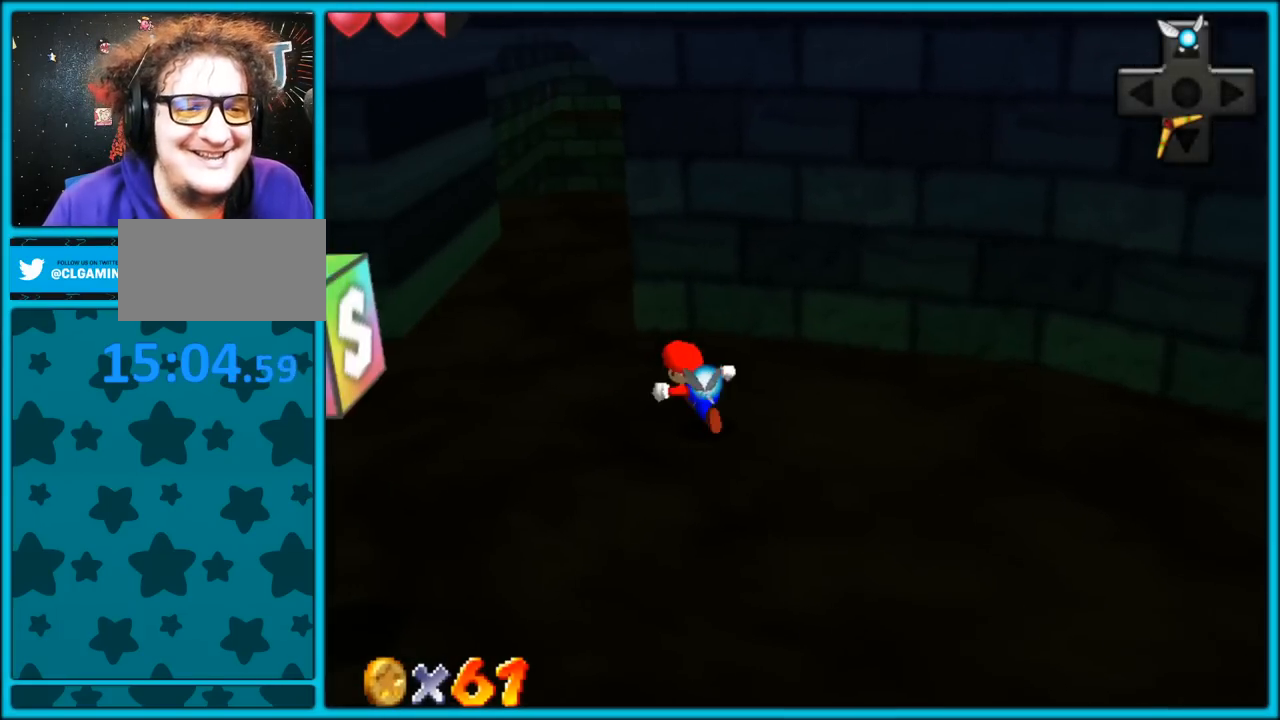
{"buttons": [], "left_stick": "down", "button_events": [[317, "C_LEFT", "down"], [417, "C_LEFT", "up"]]}
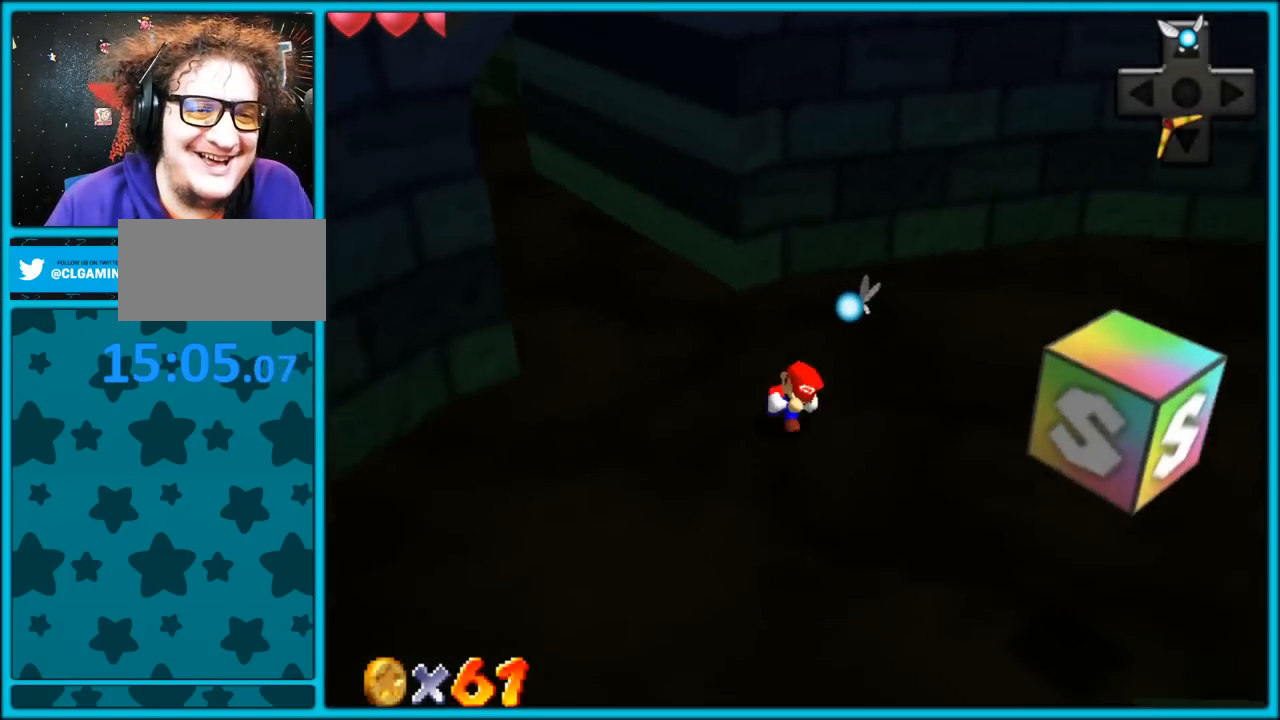
{"buttons": [], "left_stick": "up-right", "button_events": [[17, "C_LEFT", "down"], [150, "C_LEFT", "up"], [350, "B", "down"], [500, "B", "up"]]}
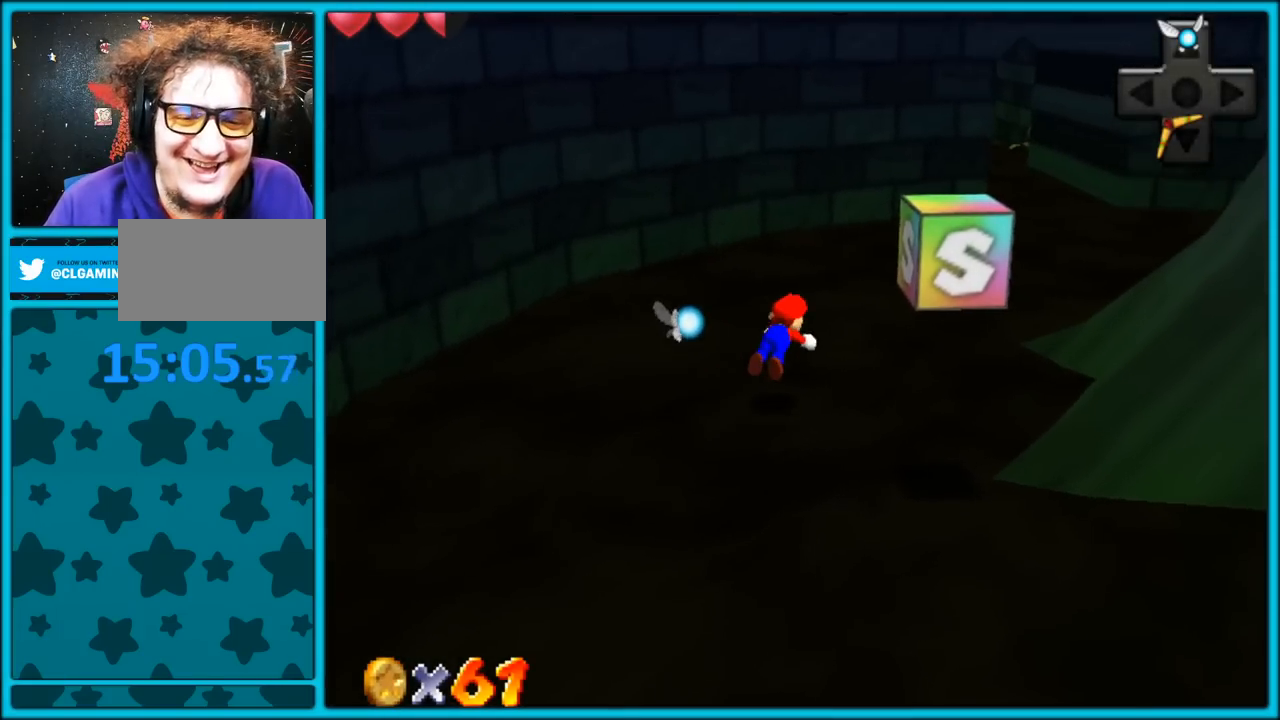
{"buttons": [], "left_stick": "up-right", "button_events": [[233, "A", "down"], [250, "B", "down"], [383, "A", "up"], [383, "B", "up"]]}
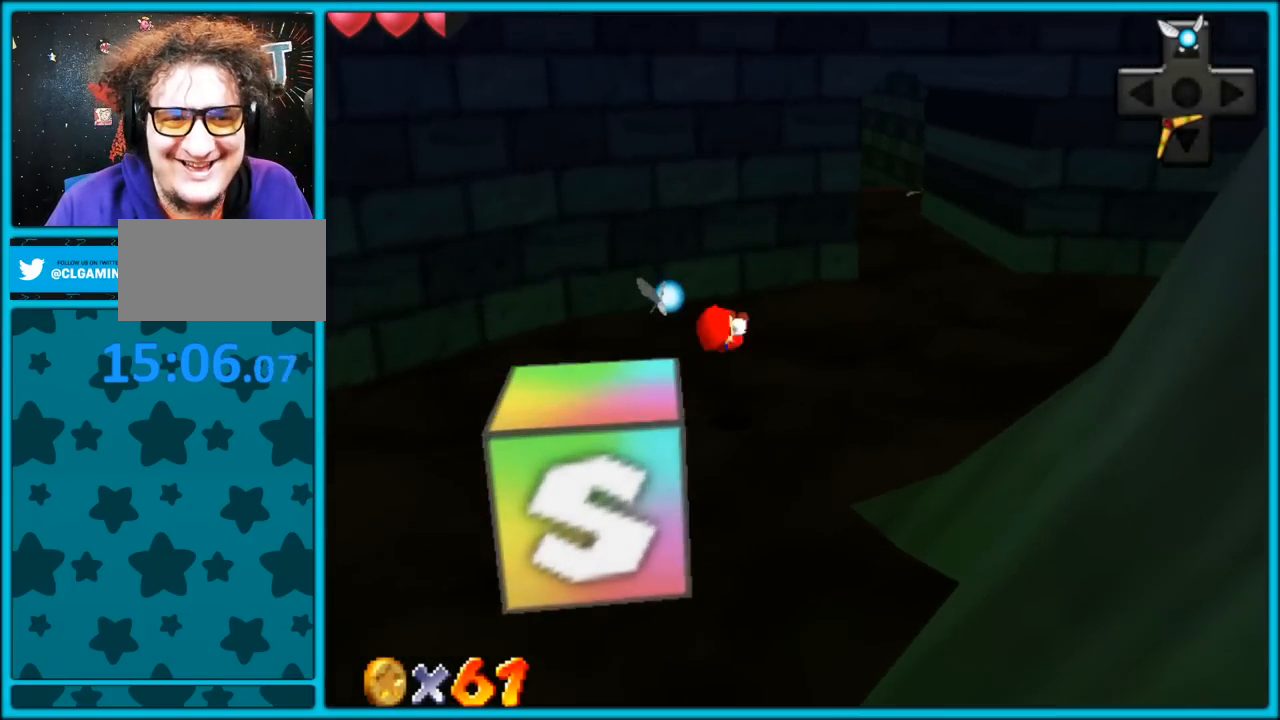
{"buttons": [], "left_stick": "up-right", "button_events": []}
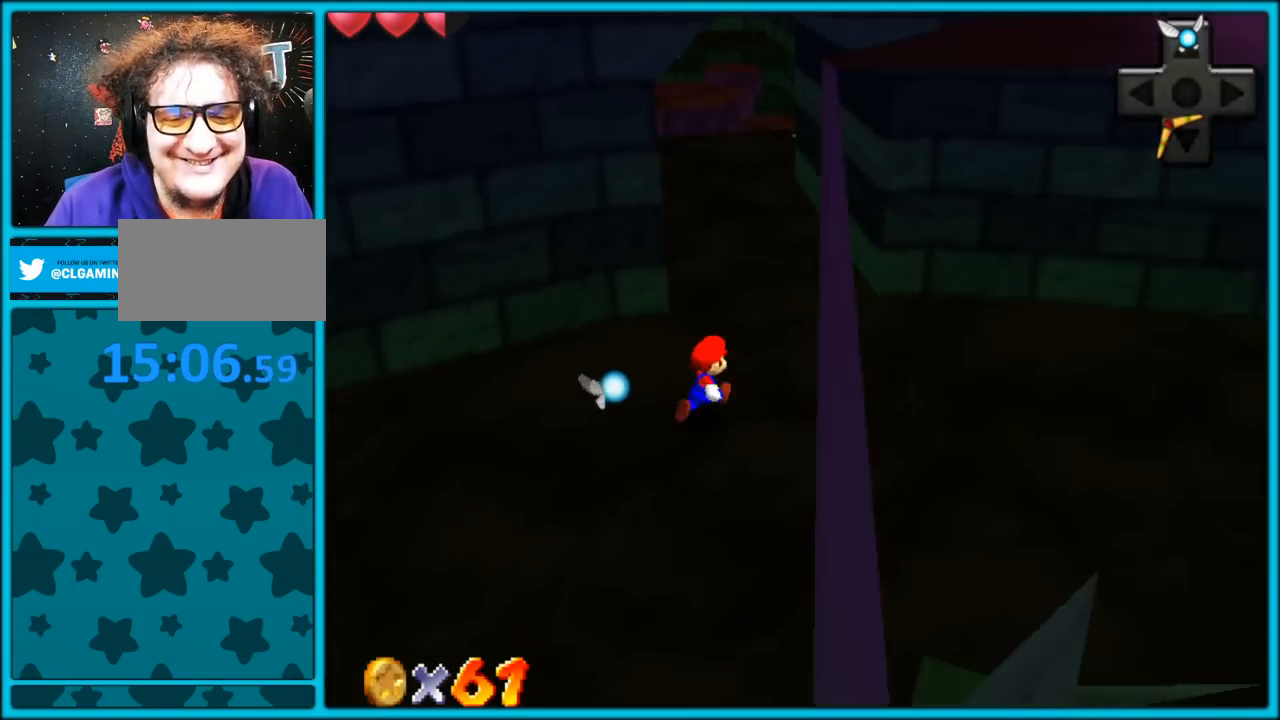
{"buttons": [], "left_stick": "up", "button_events": [[133, "B", "down"], [300, "B", "up"]]}
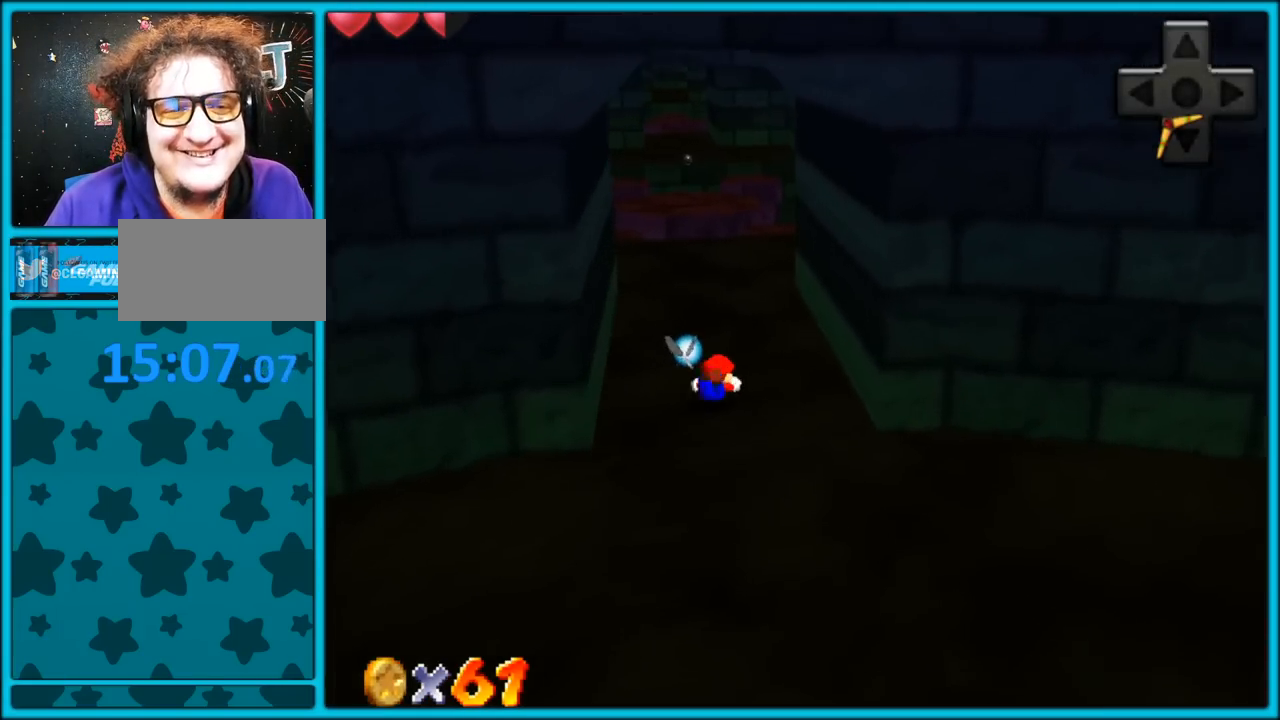
{"buttons": [], "left_stick": "up", "button_events": [[50, "A", "down"], [67, "B", "down"], [217, "A", "up"], [233, "B", "up"]]}
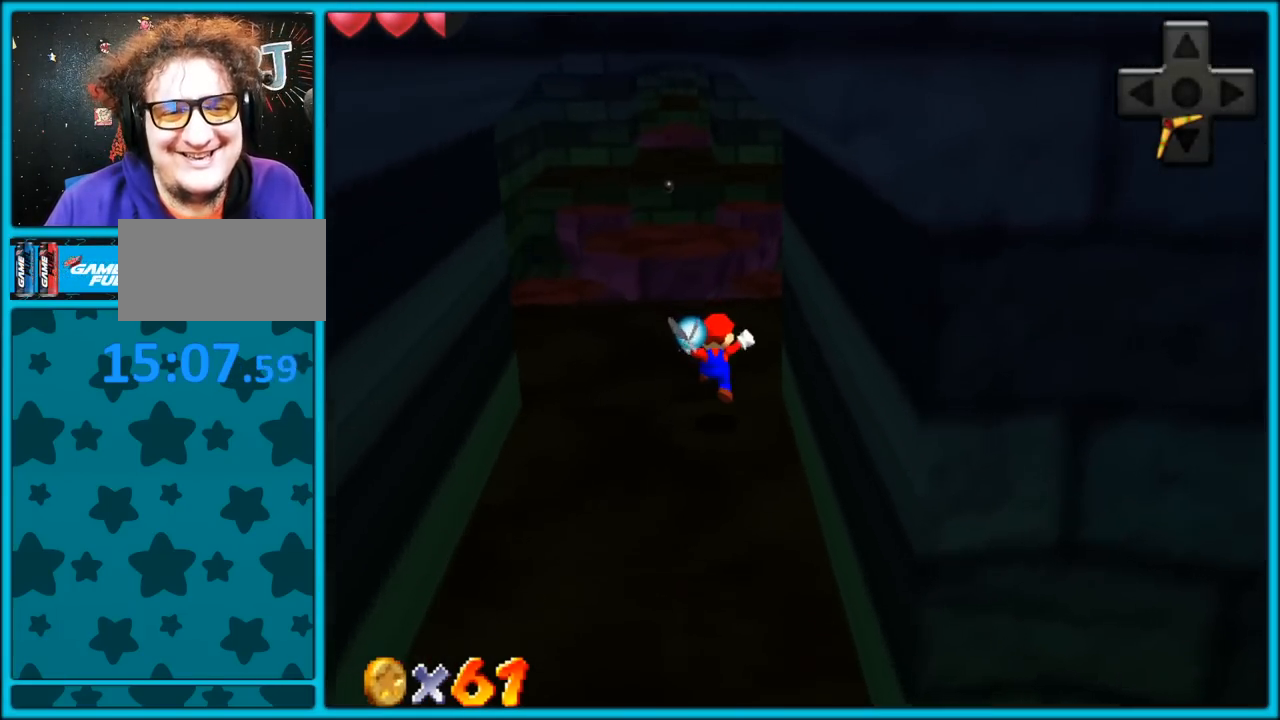
{"buttons": ["Z"], "left_stick": "up", "button_events": [[483, "Z", "down"]]}
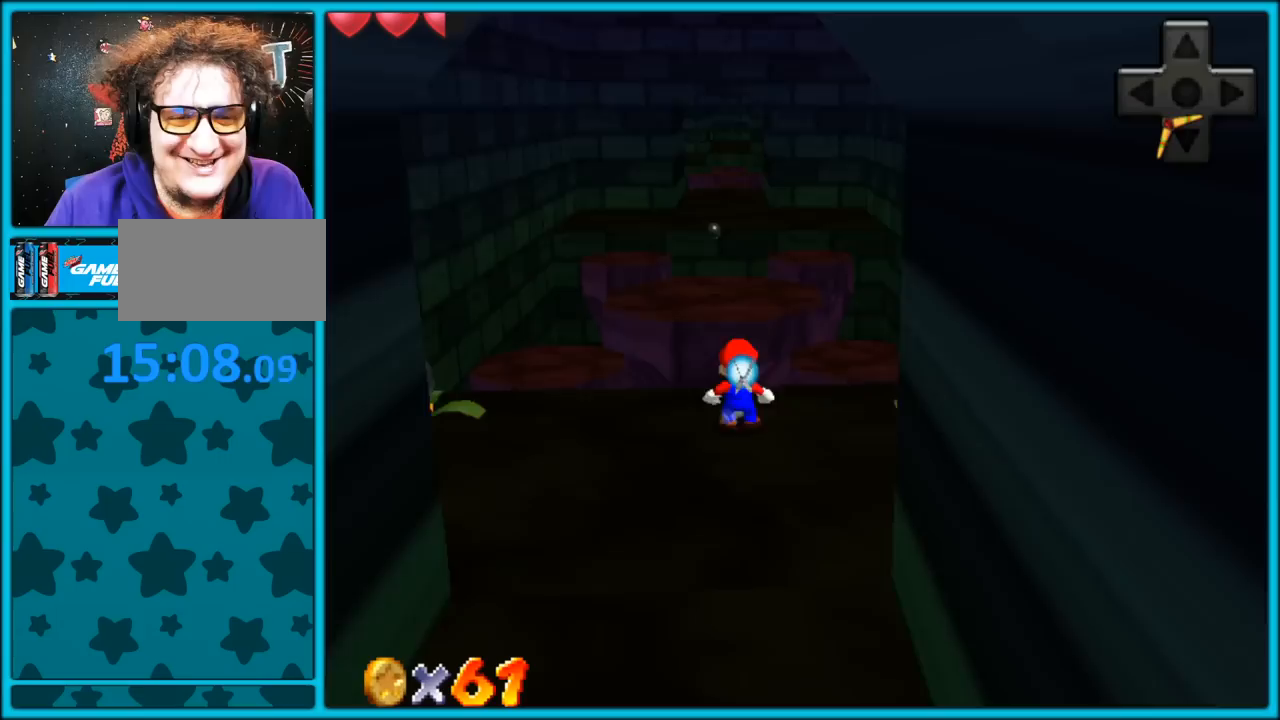
{"buttons": ["Z"], "left_stick": "right", "button_events": [[50, "A", "down"], [183, "A", "up"]]}
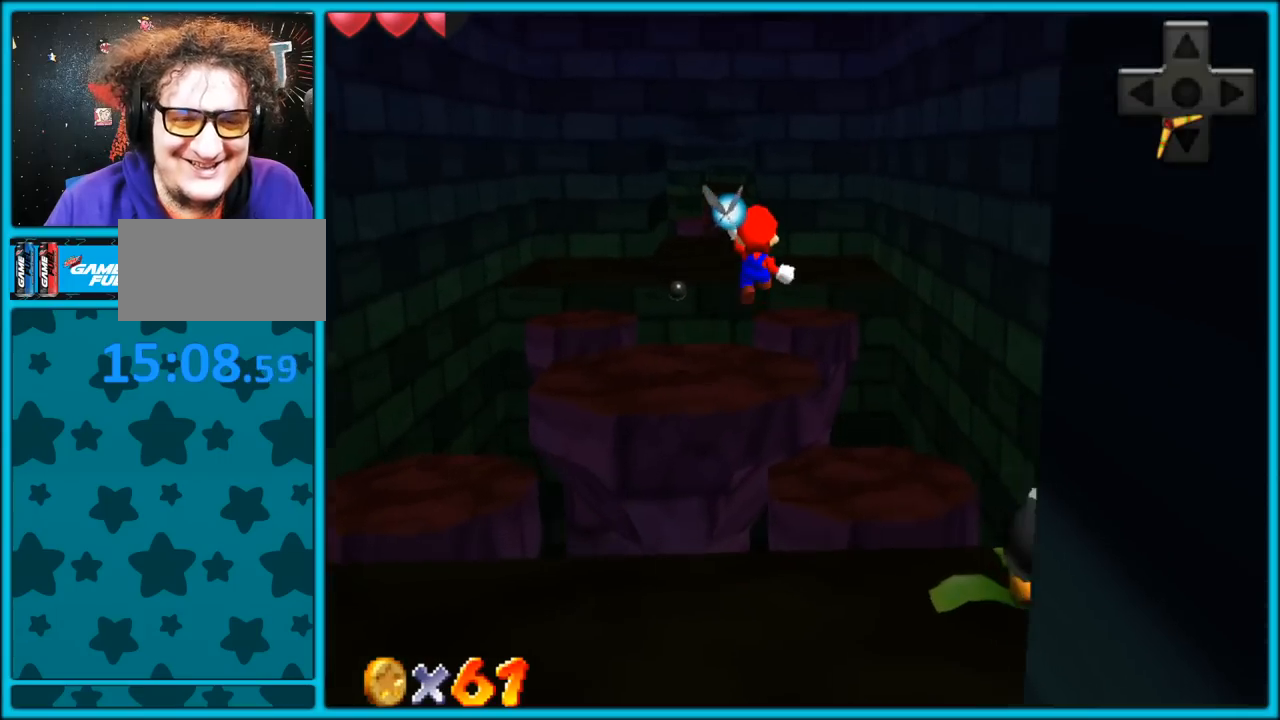
{"buttons": ["Z"], "left_stick": "down", "button_events": []}
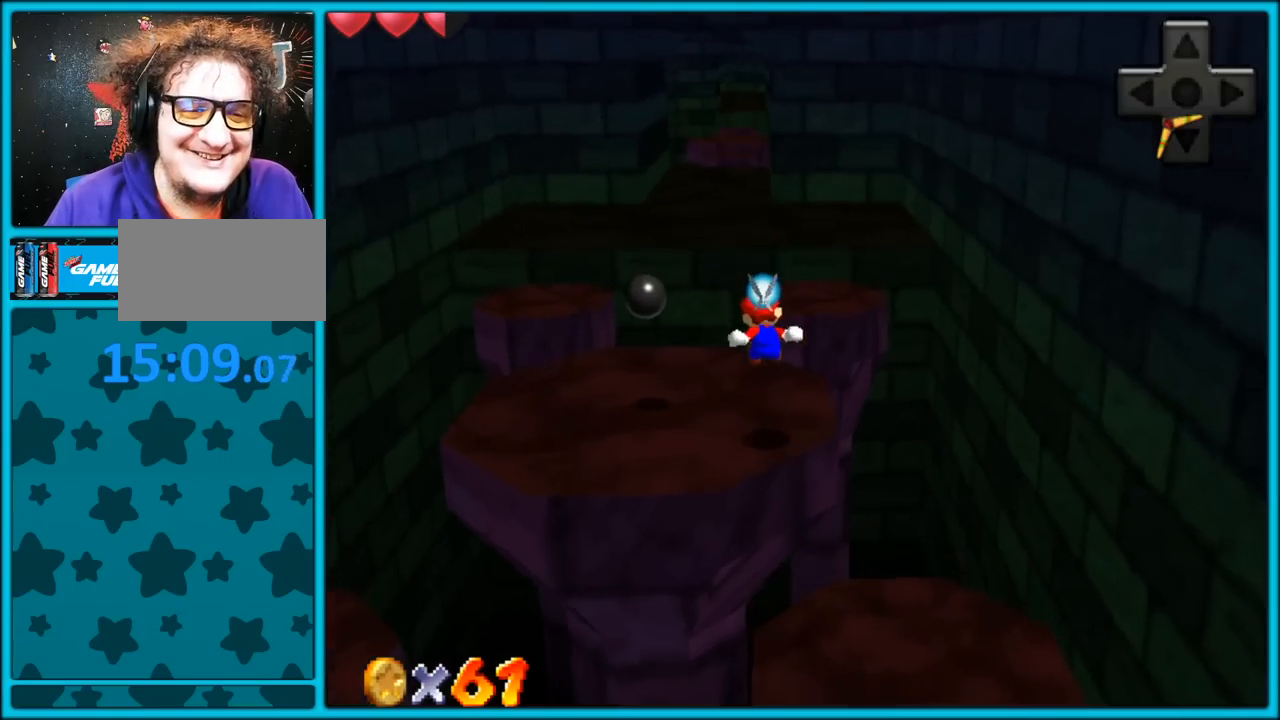
{"buttons": ["Z"], "left_stick": "down-right", "button_events": [[183, "A", "down"], [350, "A", "up"]]}
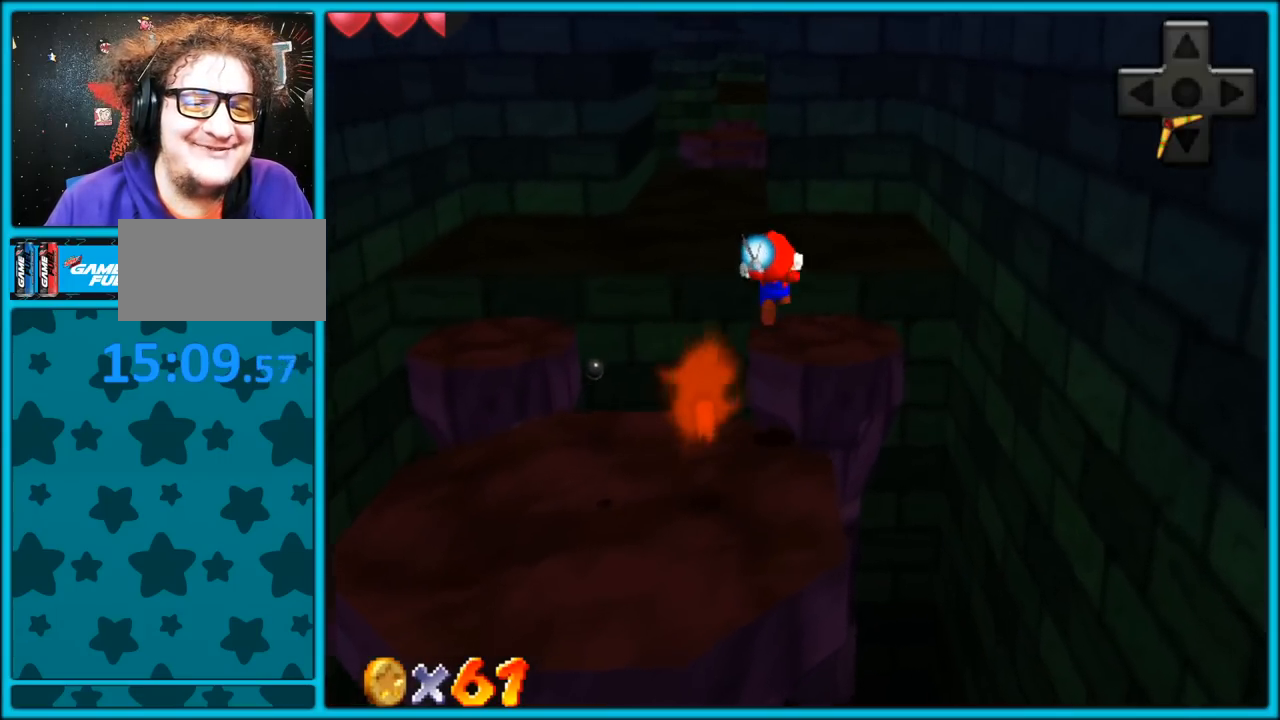
{"buttons": ["Z"], "left_stick": "up", "button_events": []}
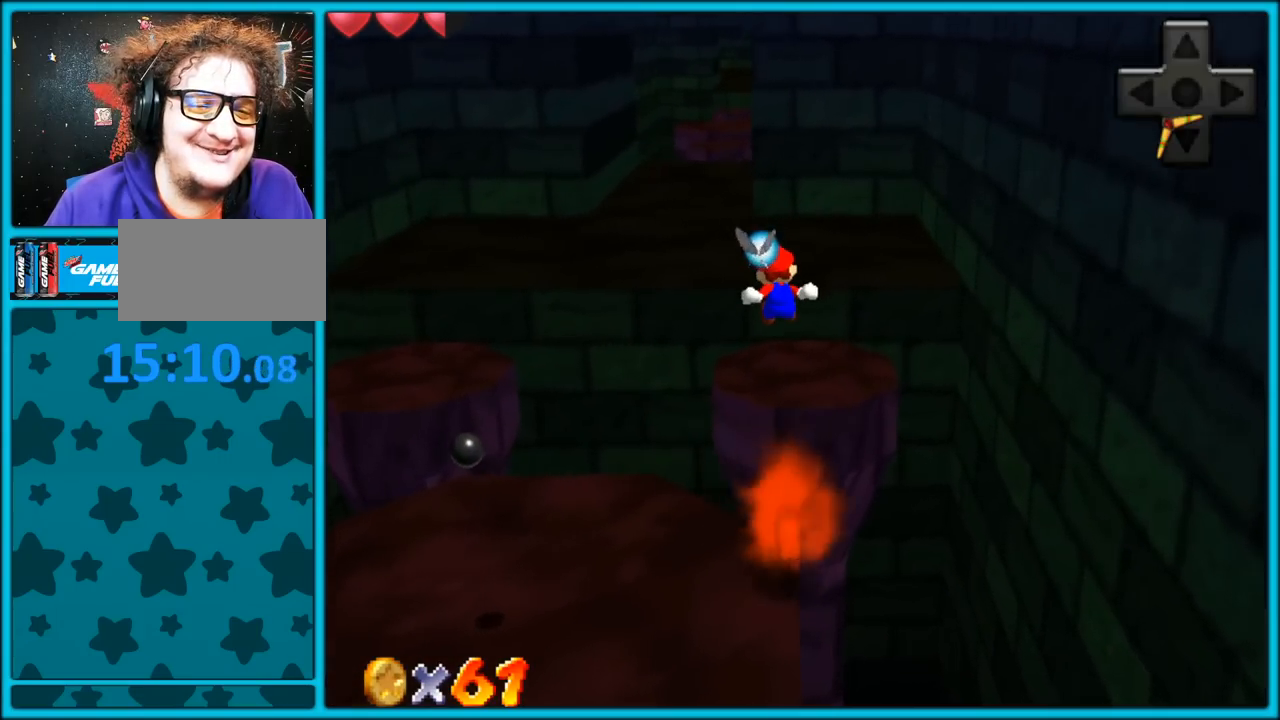
{"buttons": ["Z"], "left_stick": "up-left", "button_events": [[333, "A", "down"], [433, "A", "up"]]}